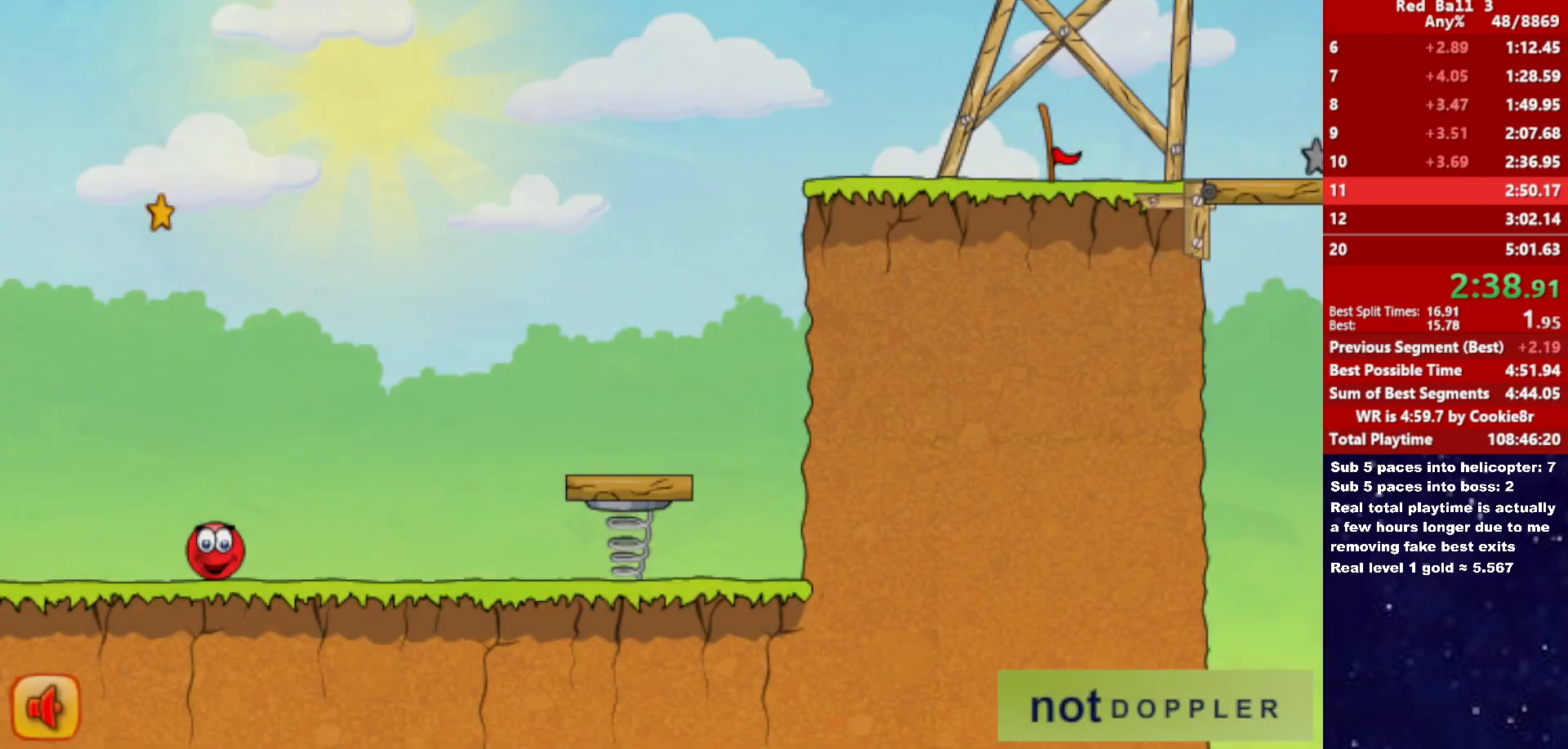
Gameplay with keyboard; each line is a JSON object with the keys held at the frame after it. "events" lists presses ("down") and releases ("up") of "down", "left", "p", "r", "right" and "up" between this image and that frame as [ms after this image, input, new state], when the widget could be followed in between. No other keys are recorded. Mouse input is not recorded.
{"keys": ["right", "up"], "events": [[283, "p", "down"], [283, "up", "down"], [383, "p", "up"]]}
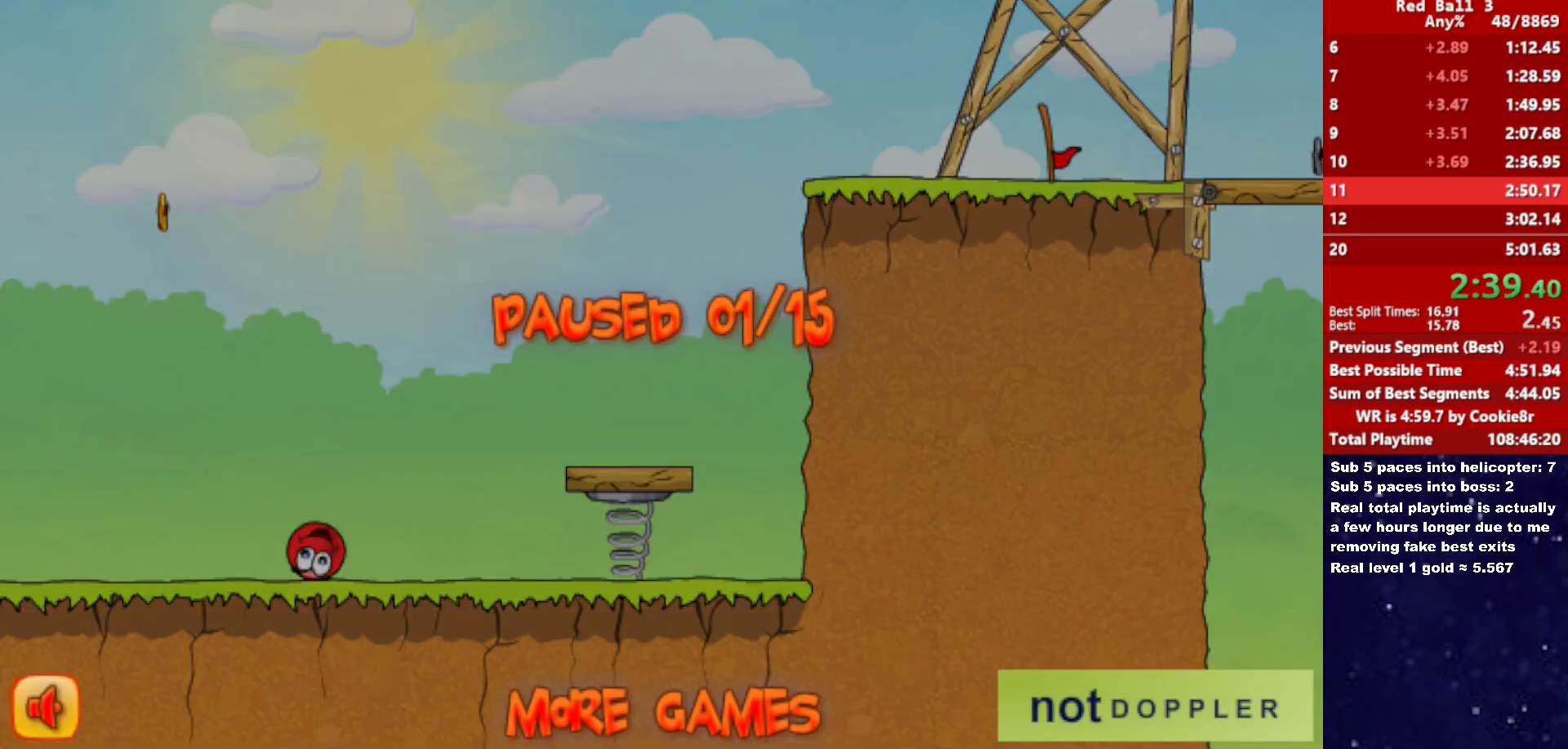
{"keys": ["right", "up"], "events": [[333, "p", "down"], [400, "p", "up"]]}
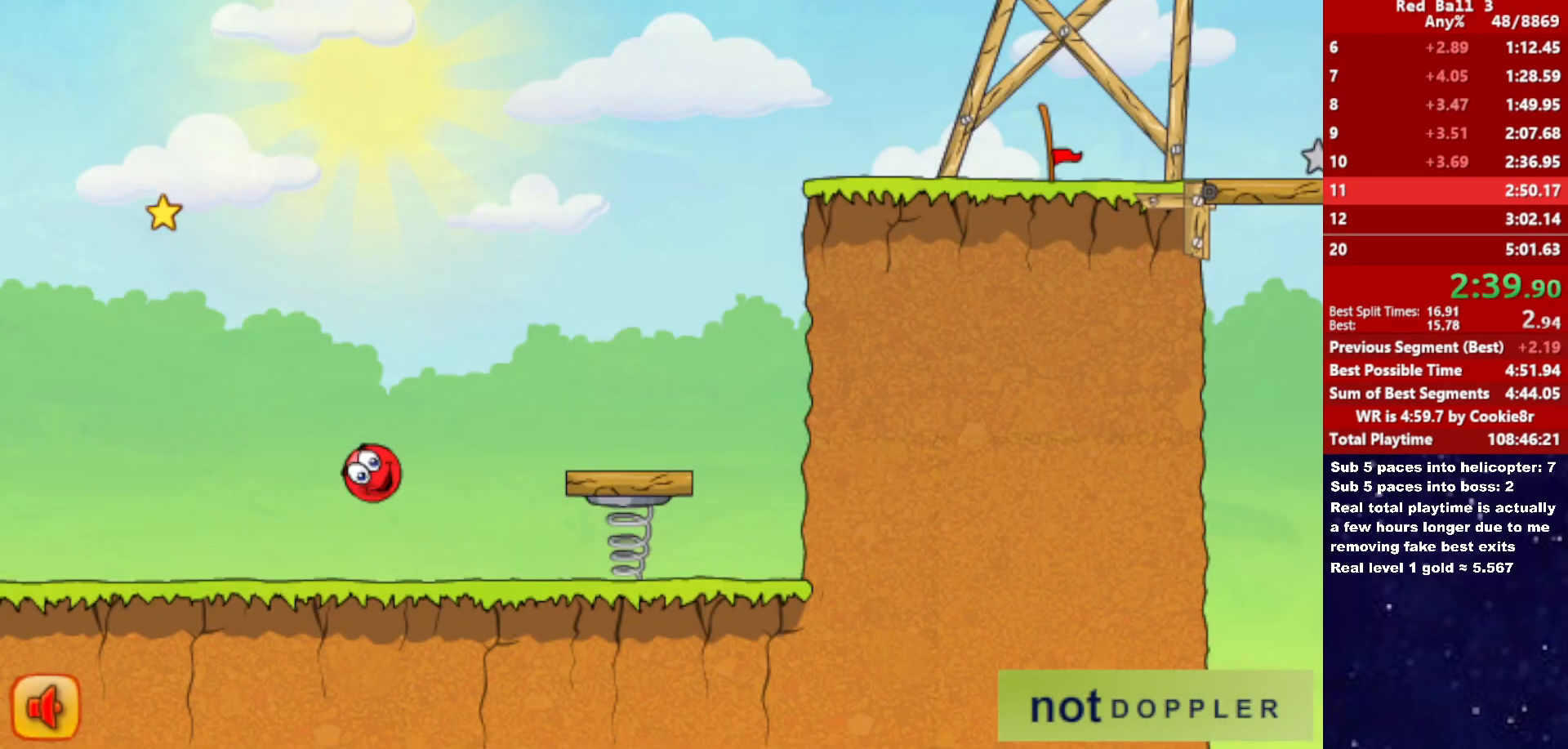
{"keys": ["right", "up"], "events": []}
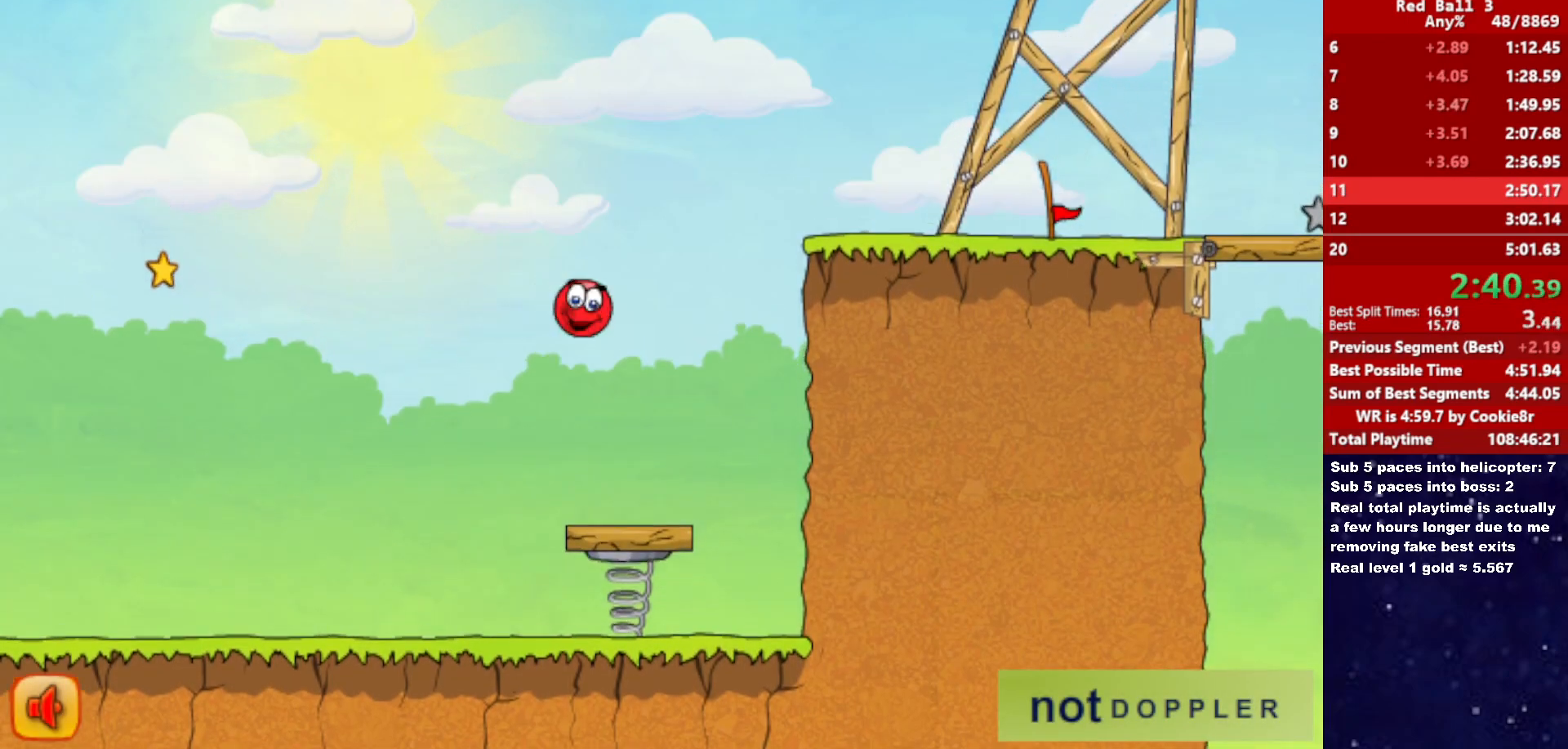
{"keys": ["right"], "events": [[417, "up", "up"]]}
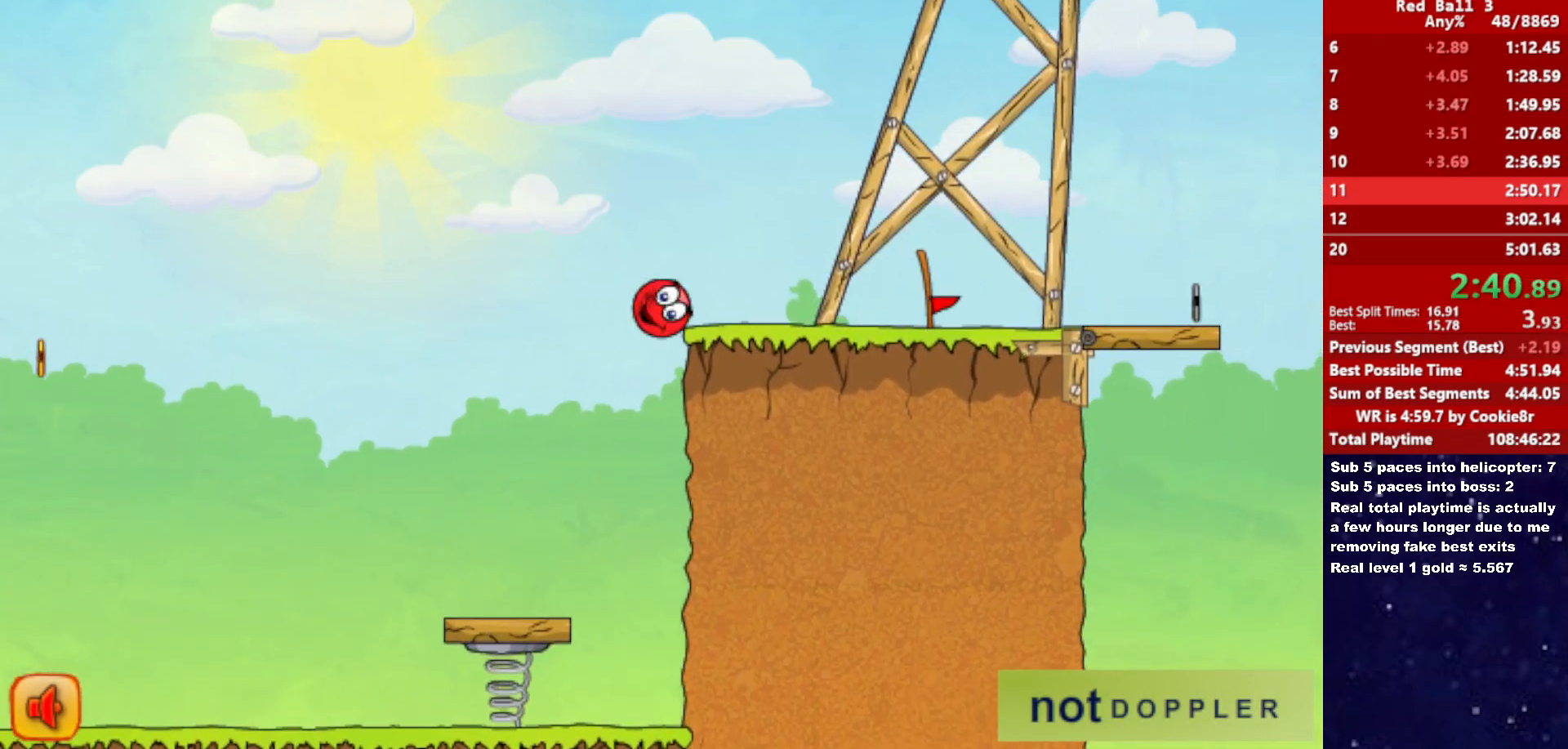
{"keys": ["right"], "events": []}
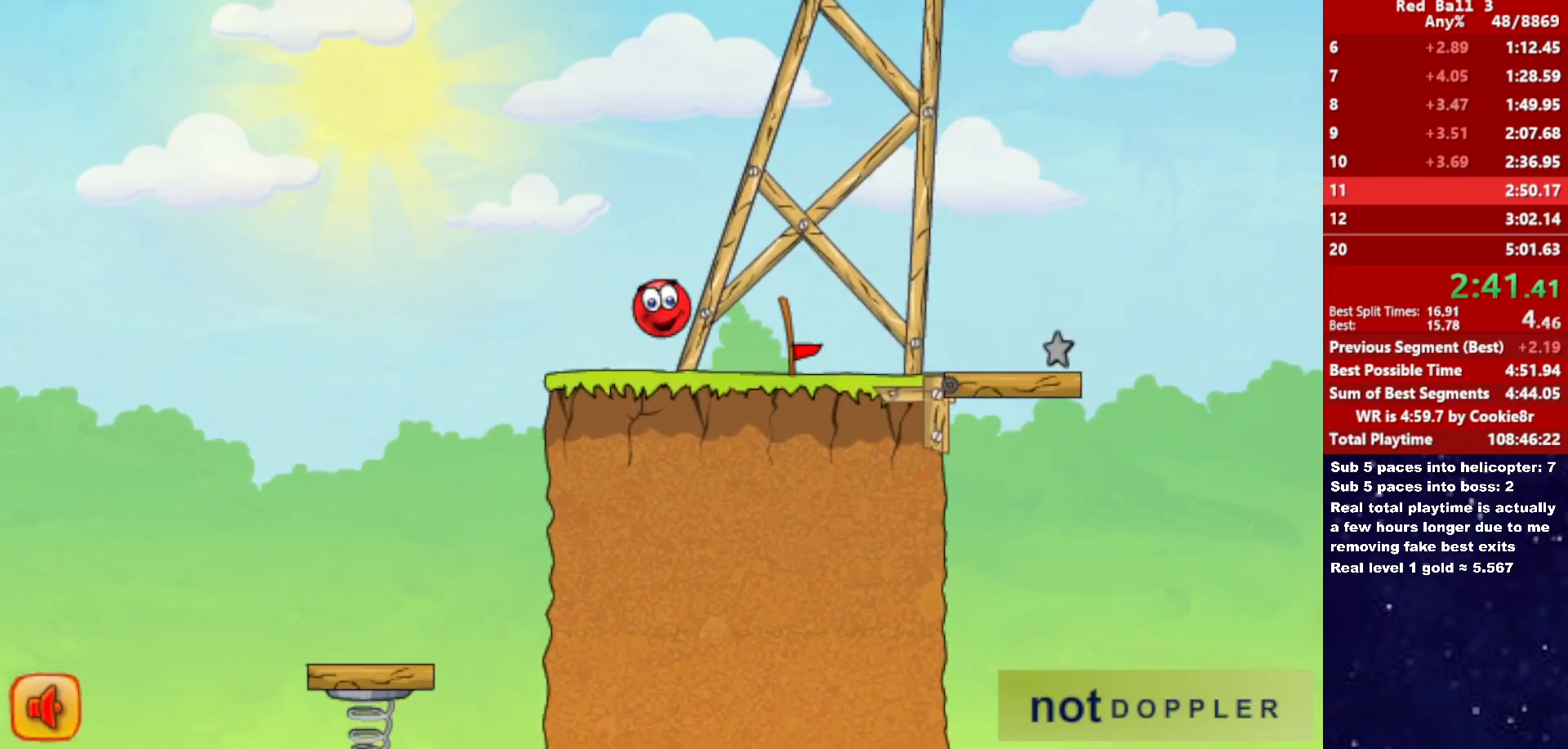
{"keys": ["right"], "events": [[250, "up", "down"], [383, "up", "up"]]}
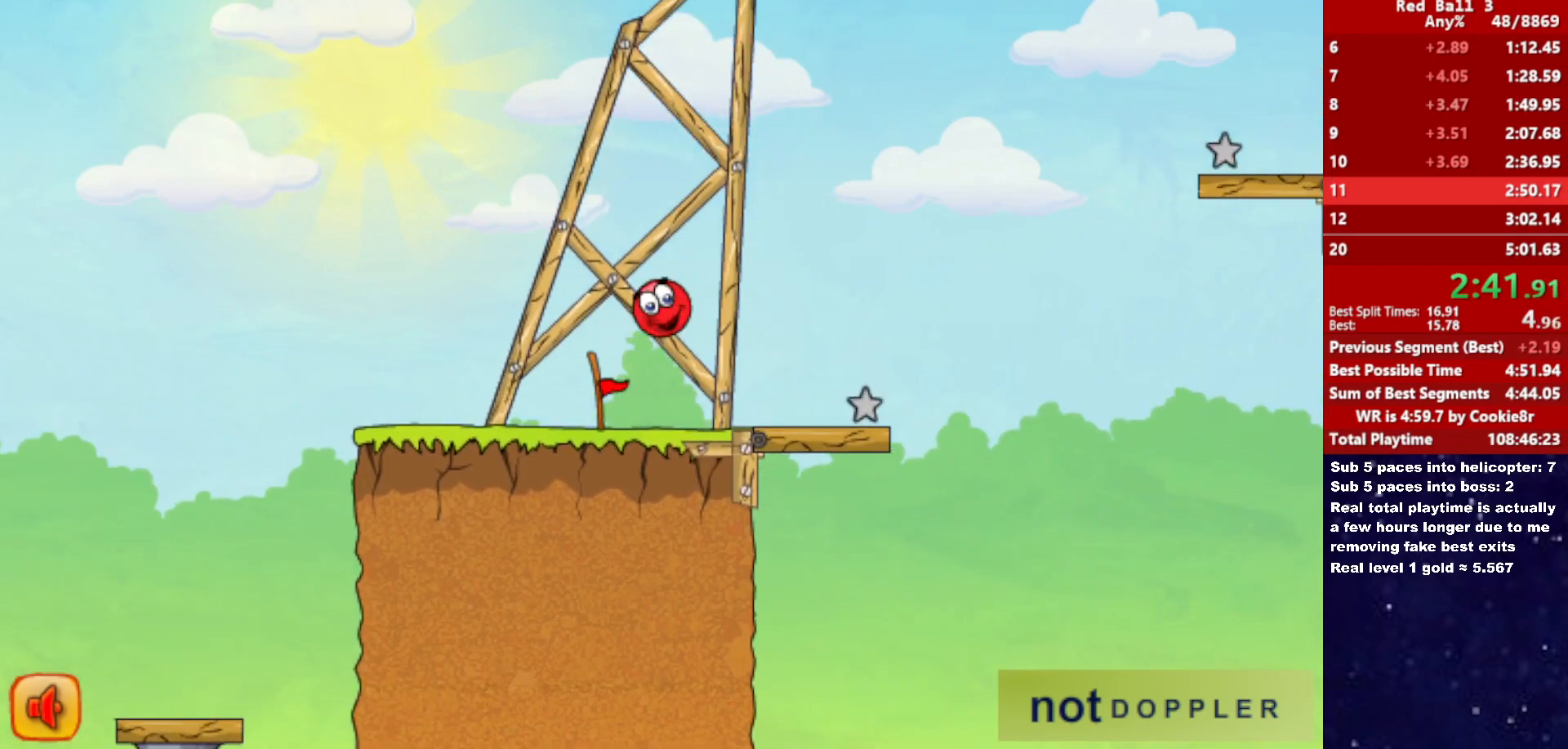
{"keys": ["left"], "events": [[183, "right", "up"], [200, "left", "down"]]}
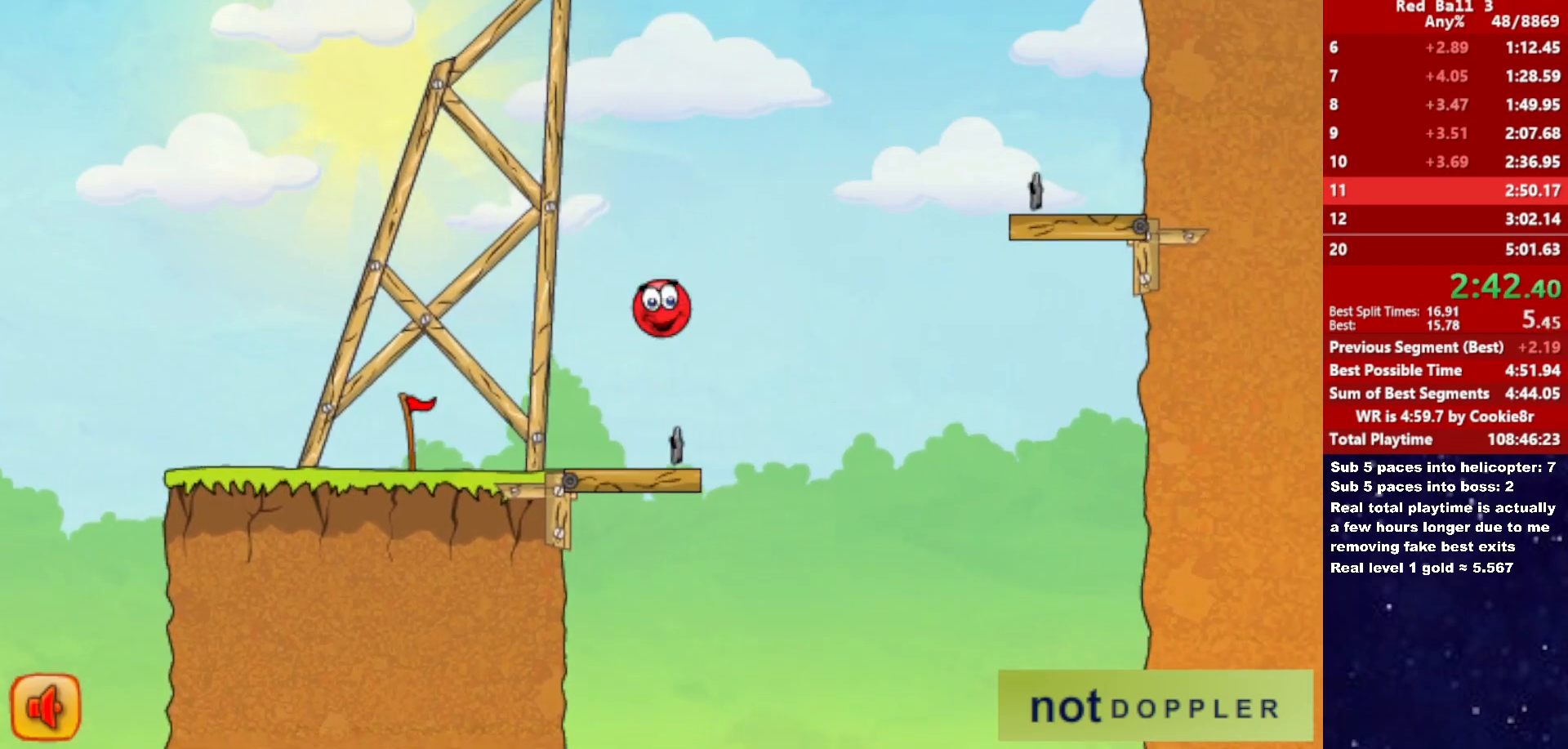
{"keys": ["left"], "events": [[150, "left", "up"], [217, "left", "down"]]}
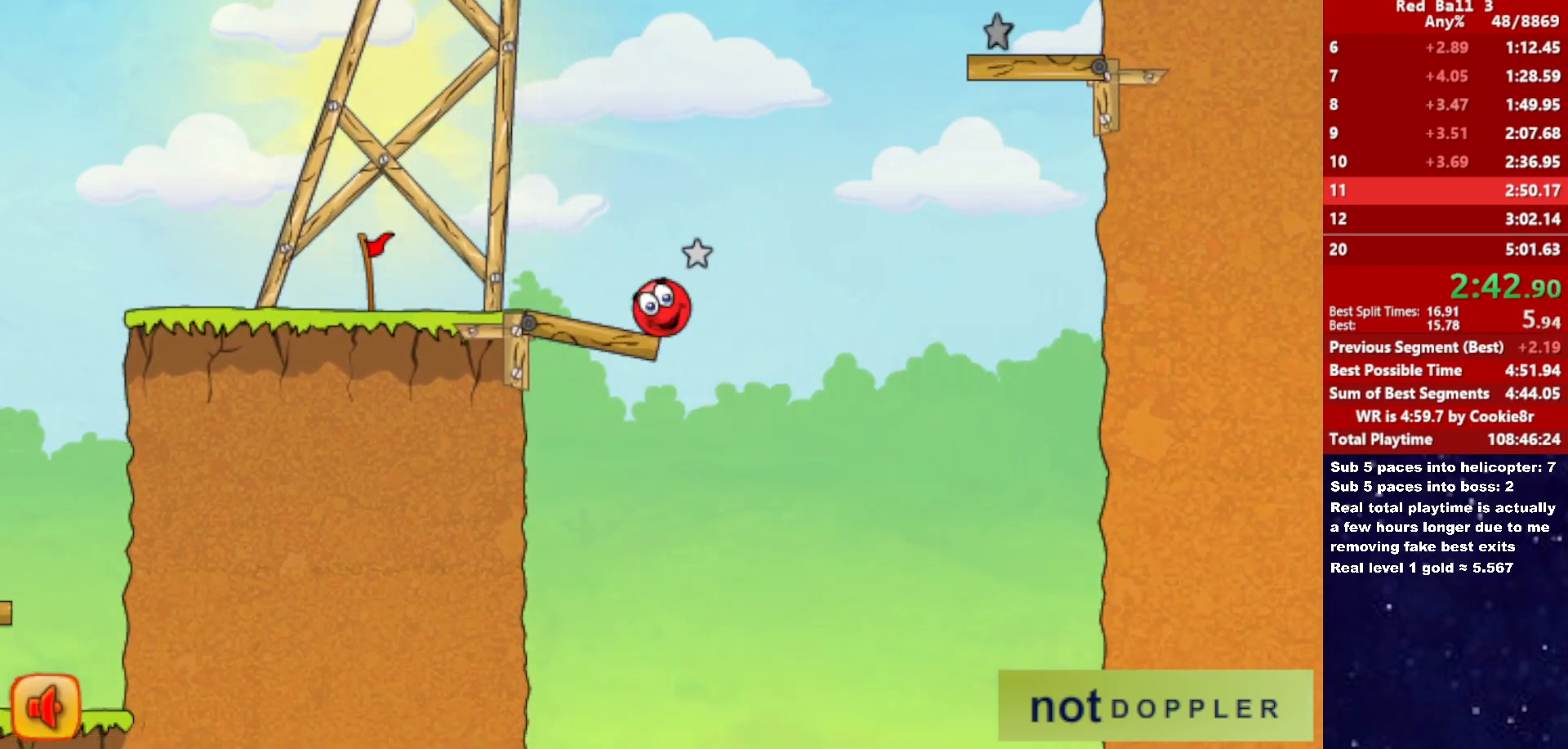
{"keys": ["right", "up"], "events": [[200, "up", "down"], [250, "left", "up"], [267, "right", "down"]]}
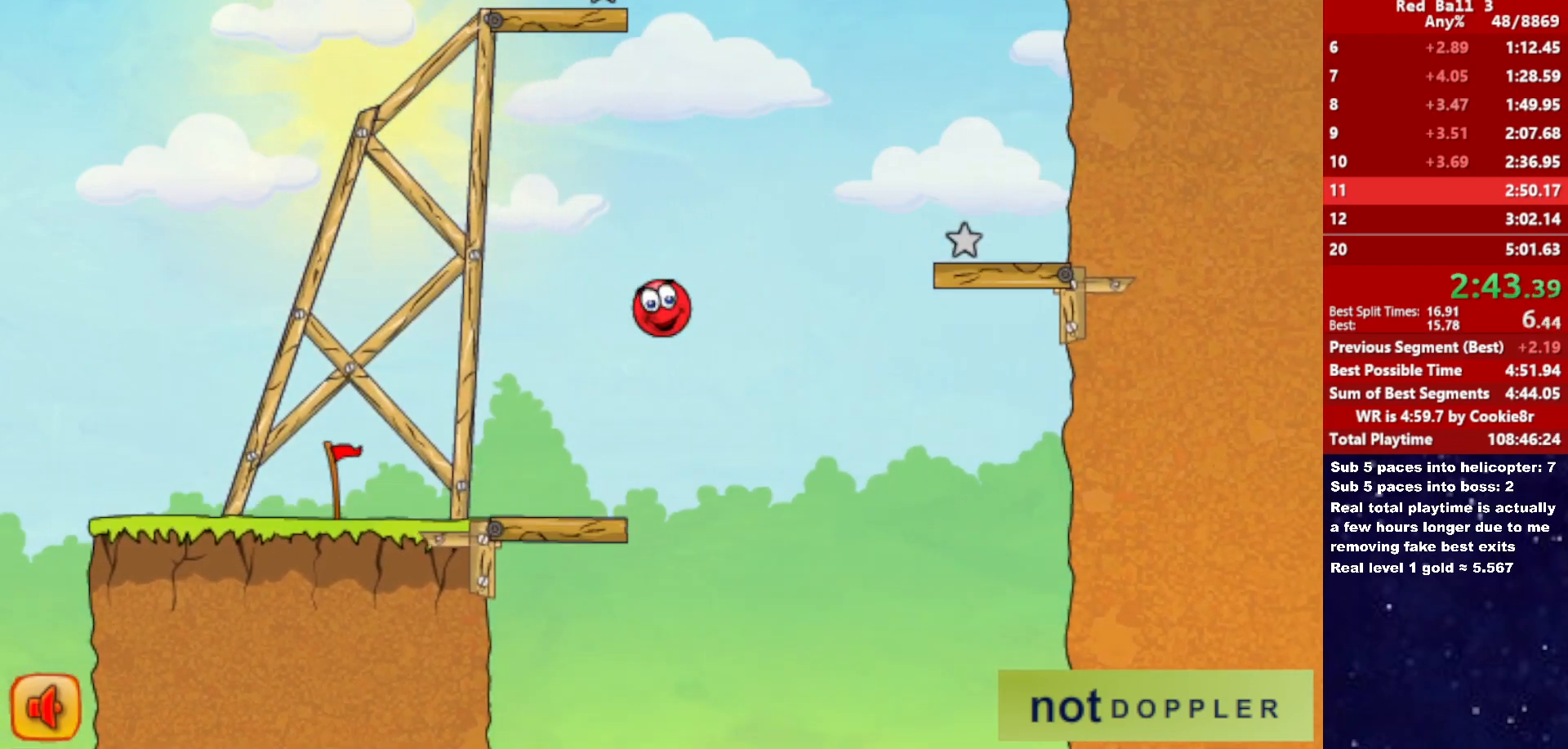
{"keys": ["right"], "events": [[417, "up", "up"]]}
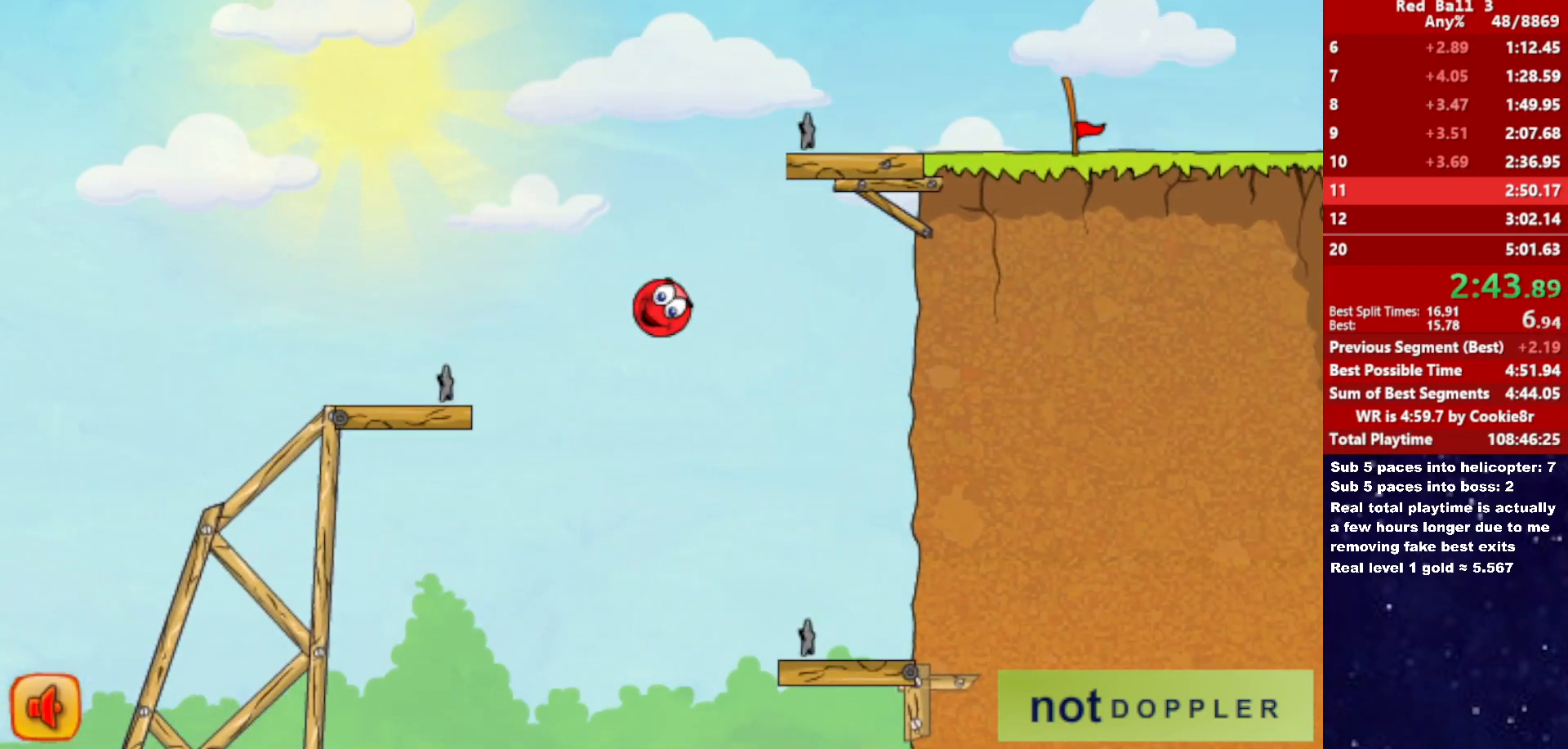
{"keys": ["right"], "events": []}
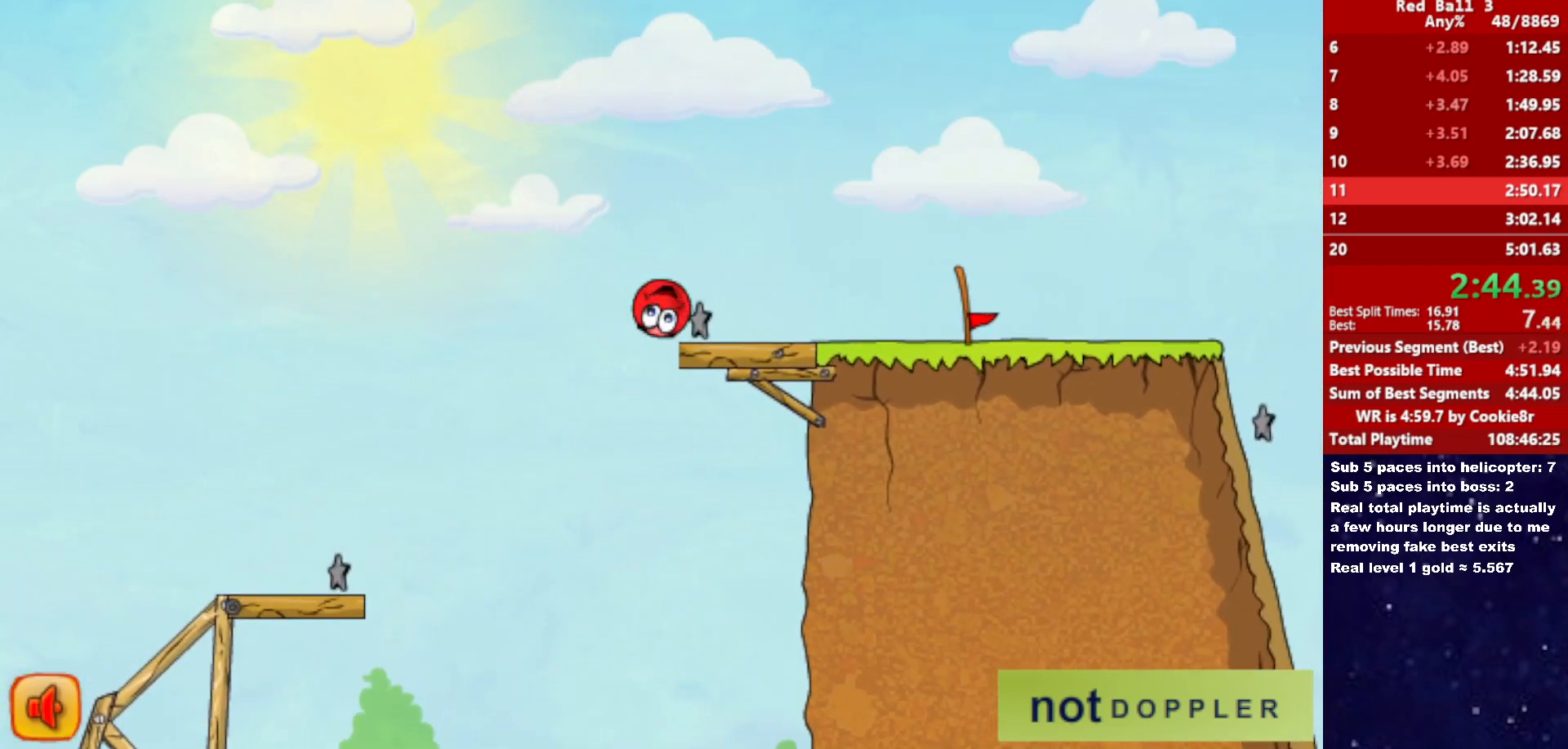
{"keys": ["right"], "events": [[367, "up", "down"], [417, "up", "up"]]}
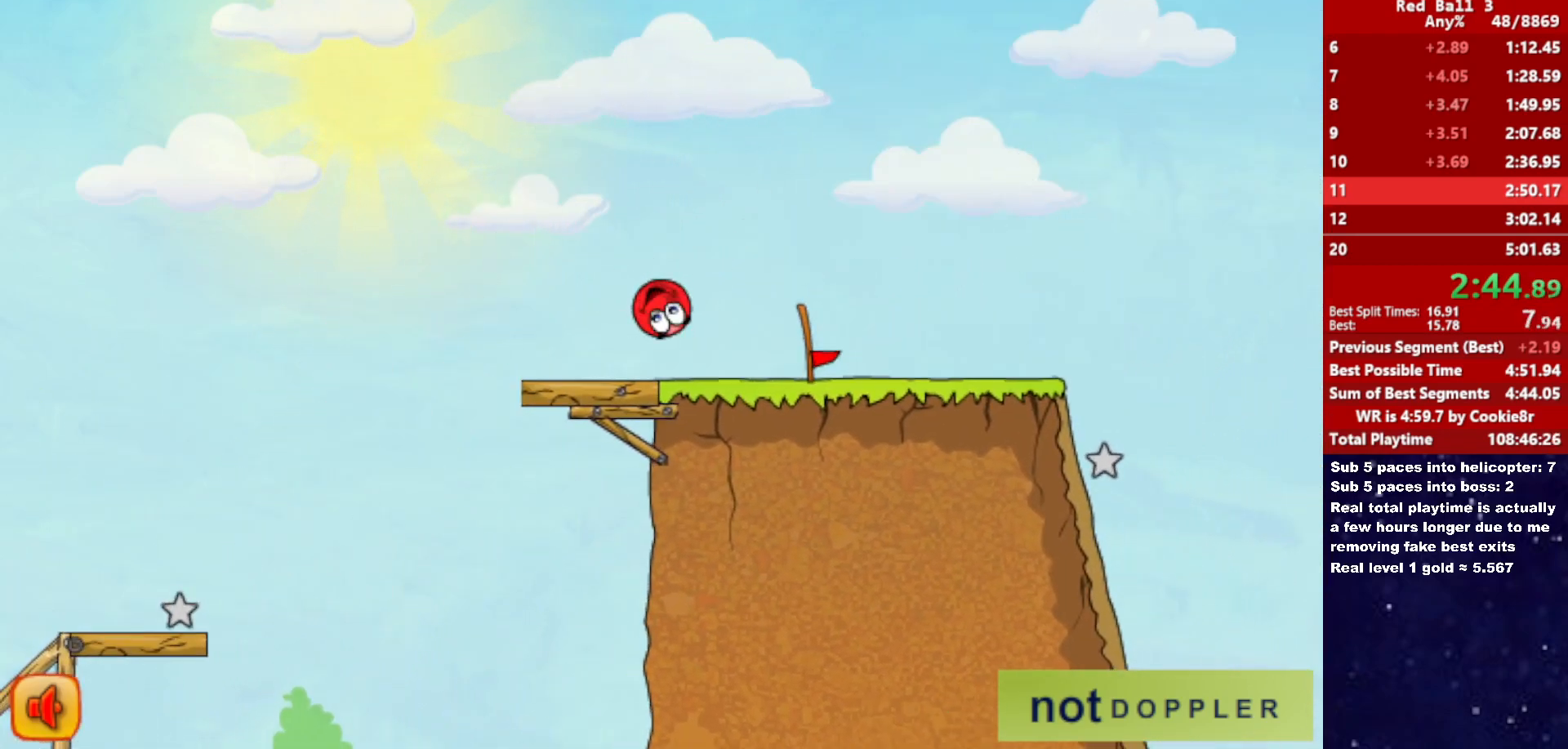
{"keys": ["right"], "events": []}
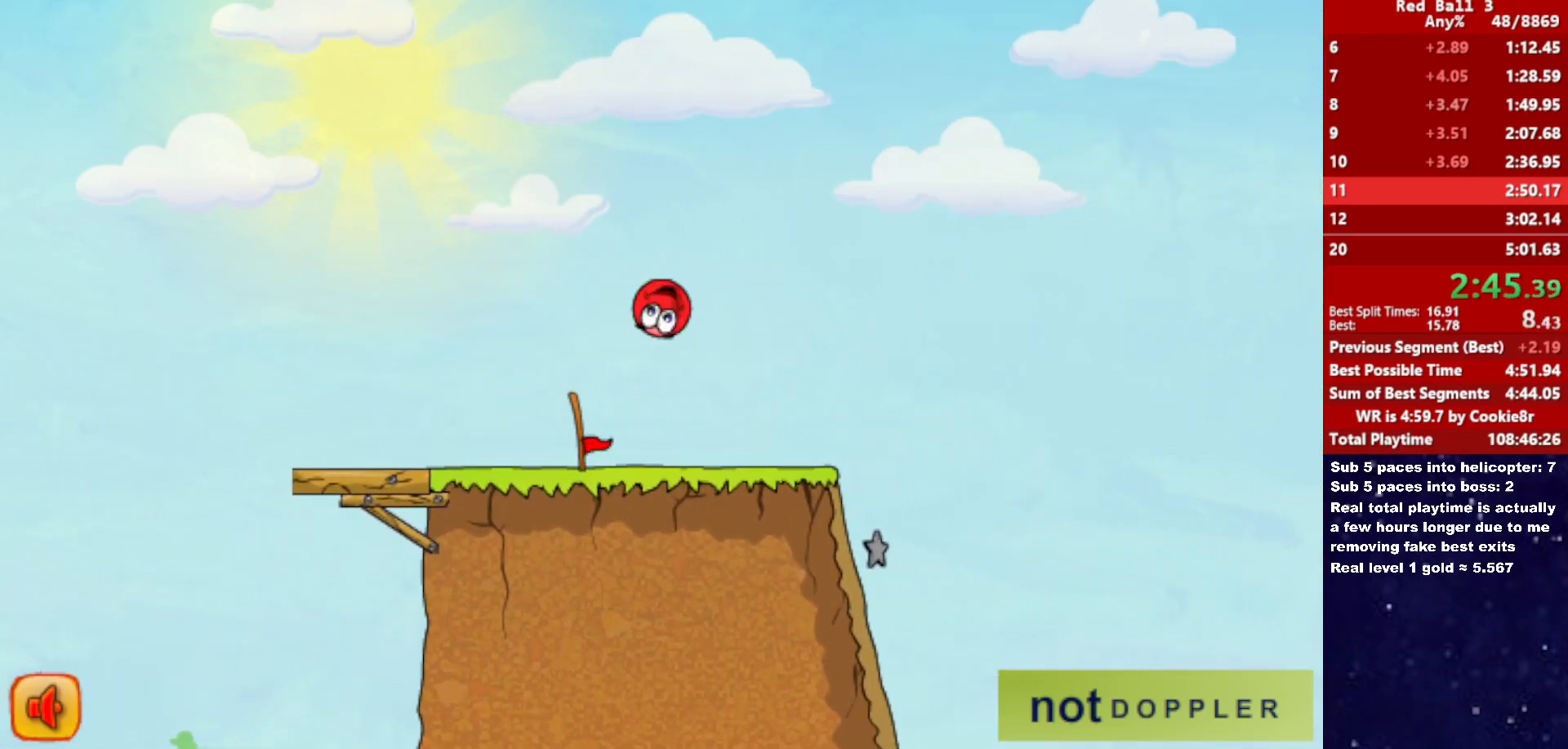
{"keys": ["left"], "events": [[233, "right", "up"], [300, "left", "down"]]}
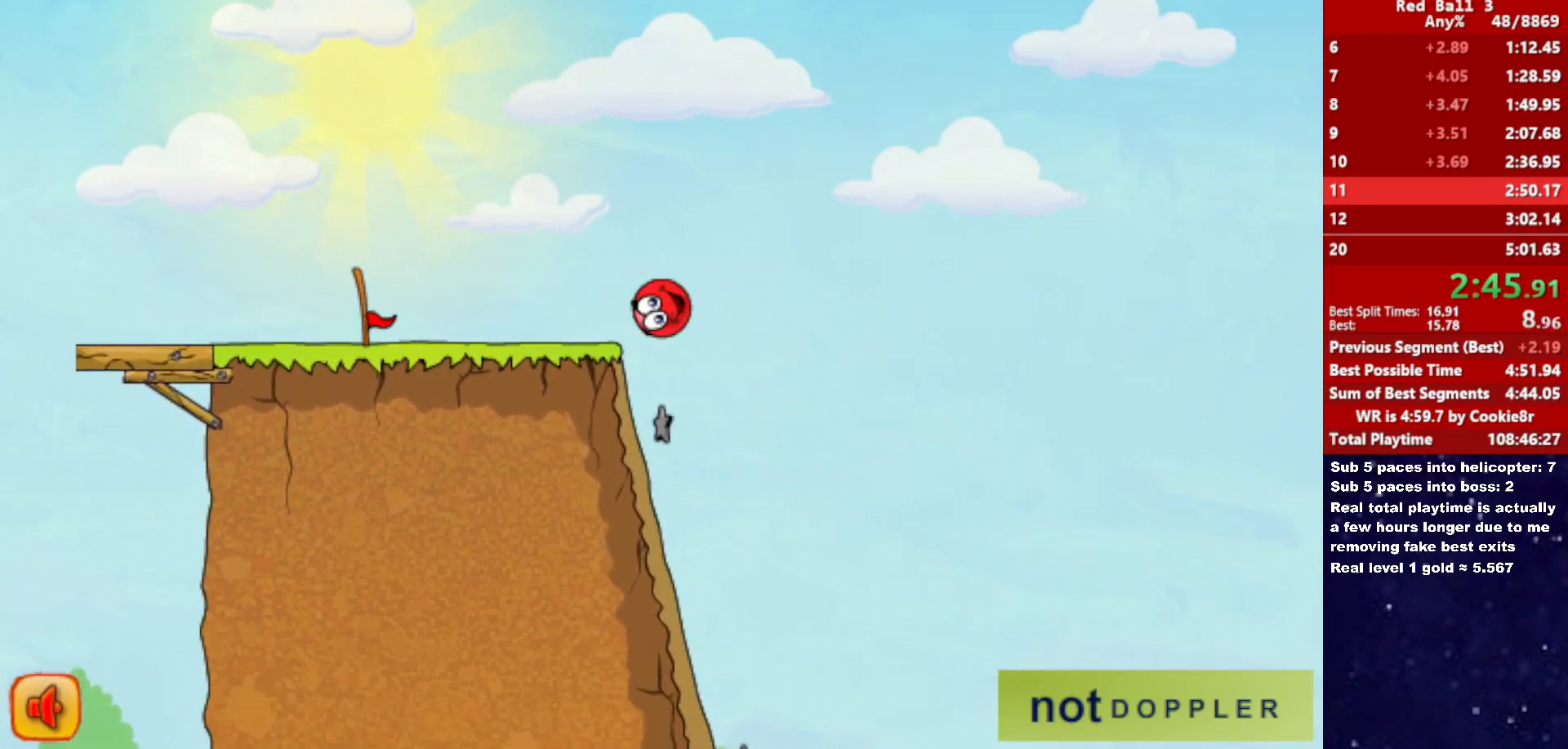
{"keys": [], "events": [[233, "left", "up"], [283, "right", "down"], [350, "right", "up"]]}
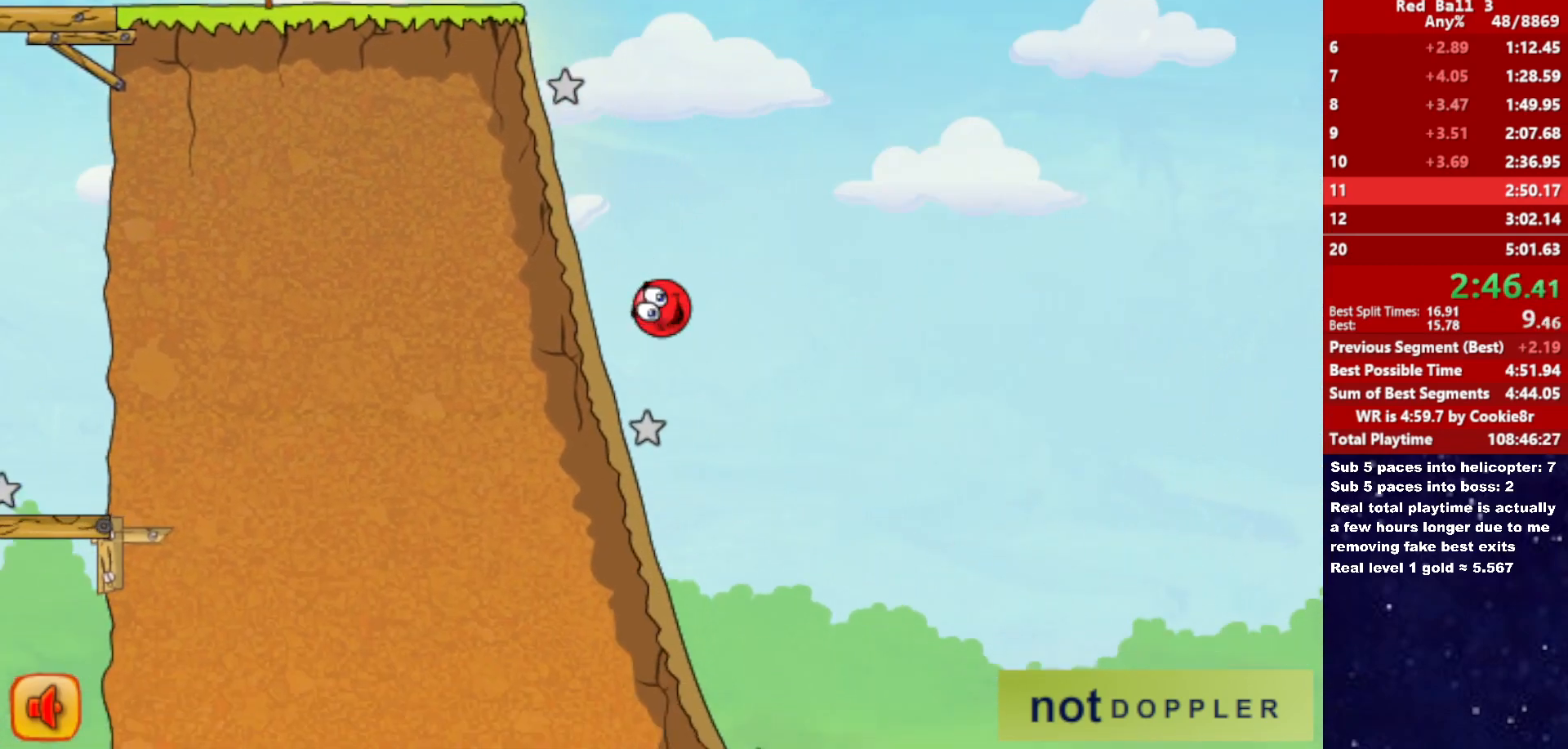
{"keys": ["right"], "events": [[167, "right", "down"]]}
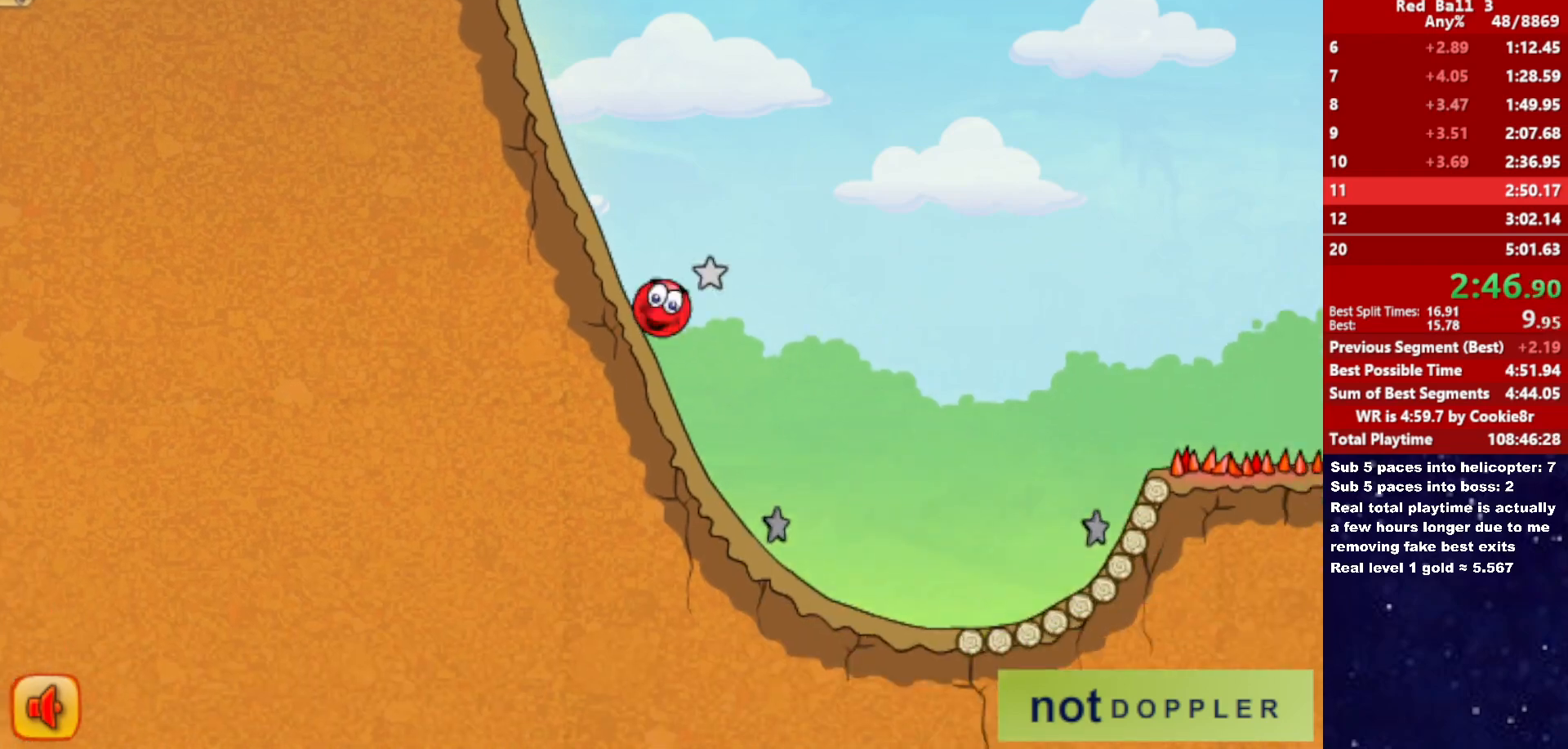
{"keys": ["right", "up"], "events": [[250, "p", "down"], [267, "up", "down"], [317, "p", "up"]]}
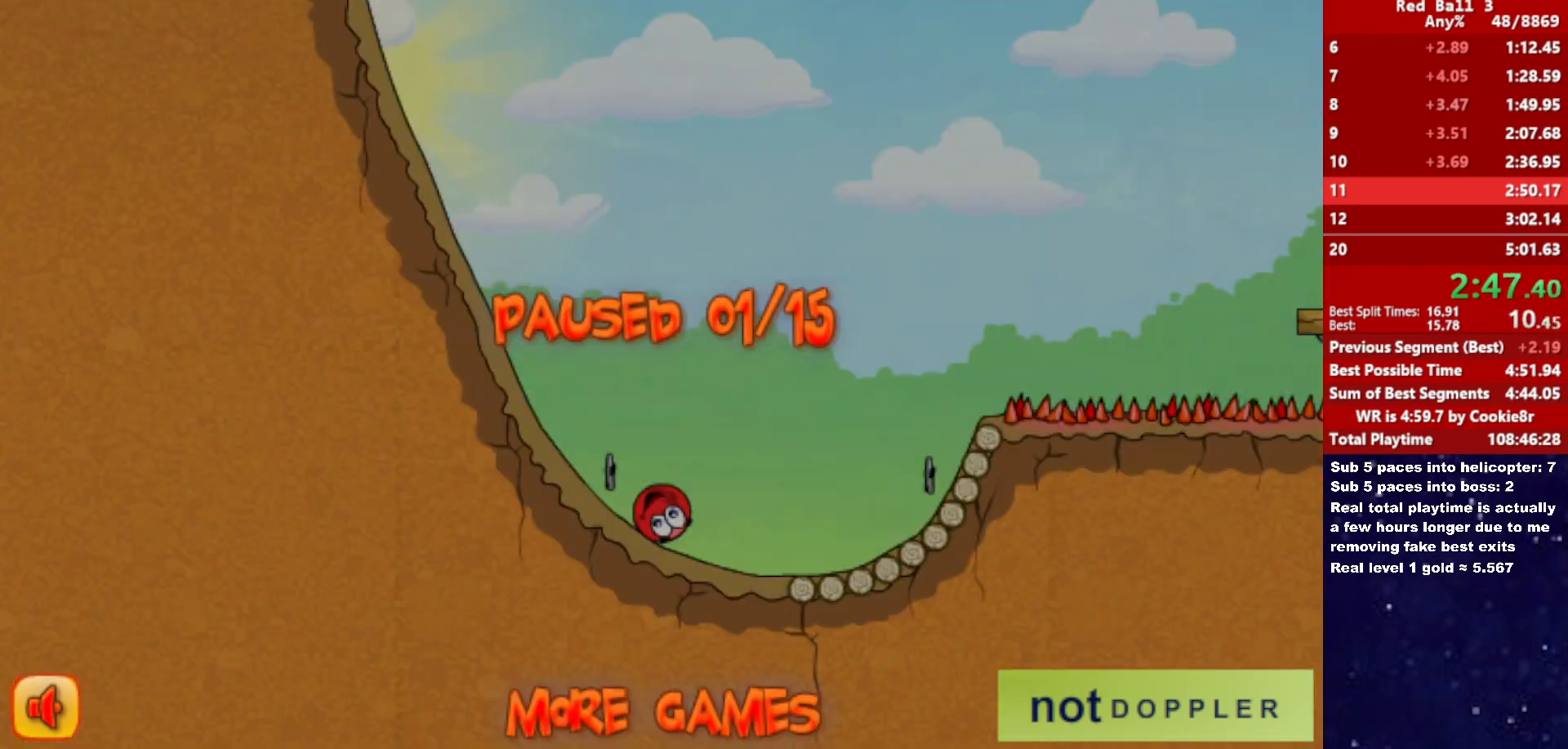
{"keys": ["right", "up"], "events": []}
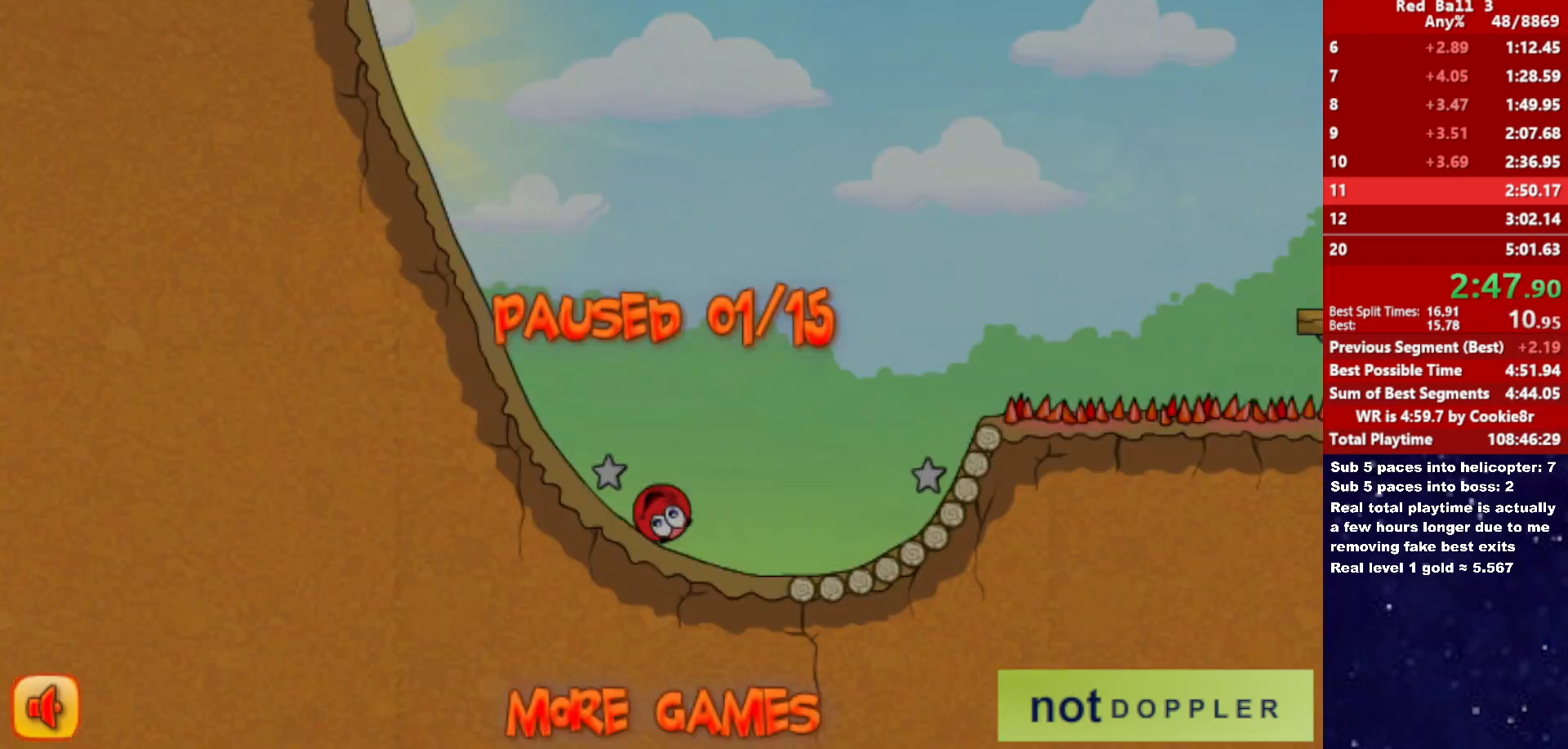
{"keys": ["right"], "events": [[33, "up", "up"], [67, "left", "down"], [67, "right", "up"], [467, "right", "down"], [483, "left", "up"]]}
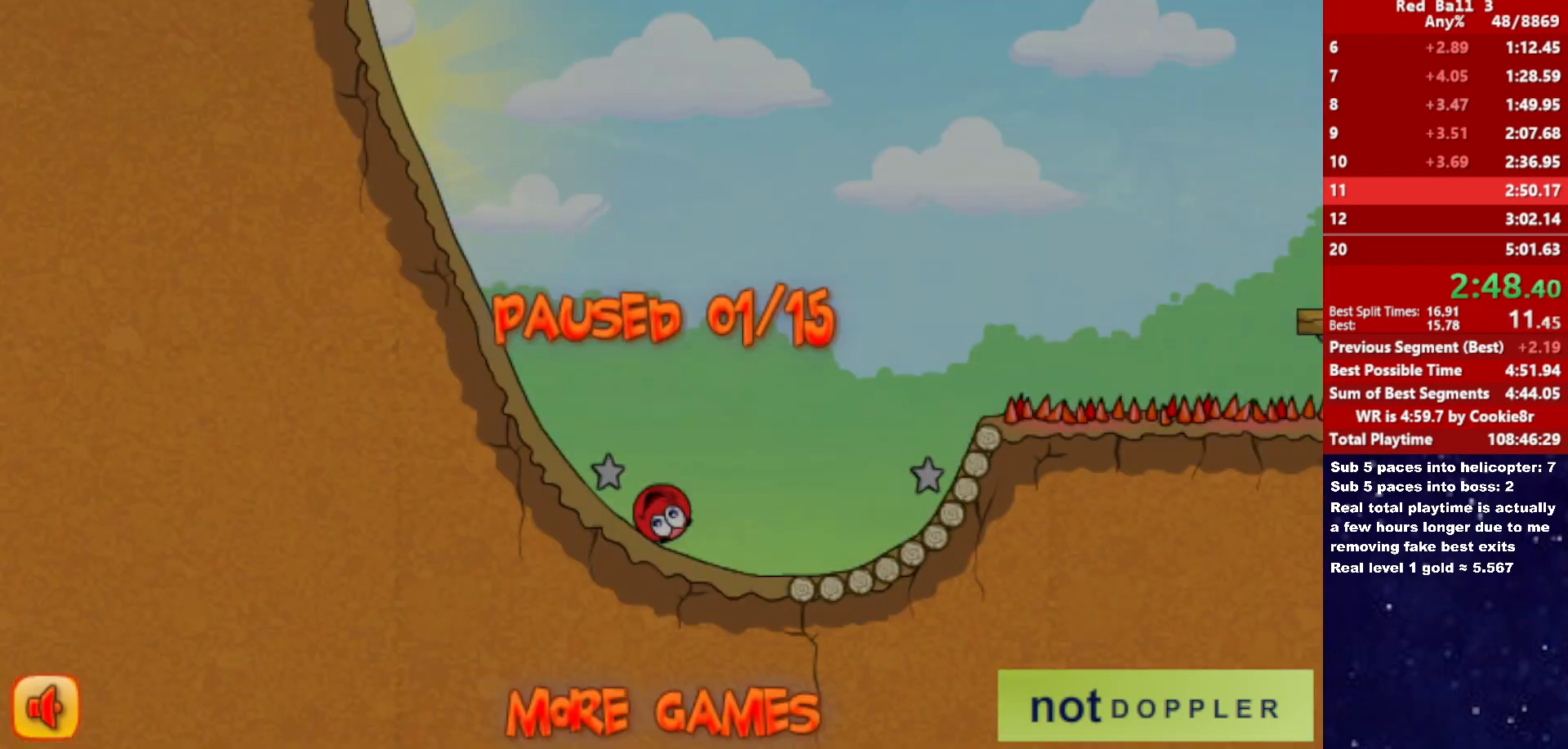
{"keys": ["p", "right", "up"], "events": [[50, "up", "down"], [500, "p", "down"]]}
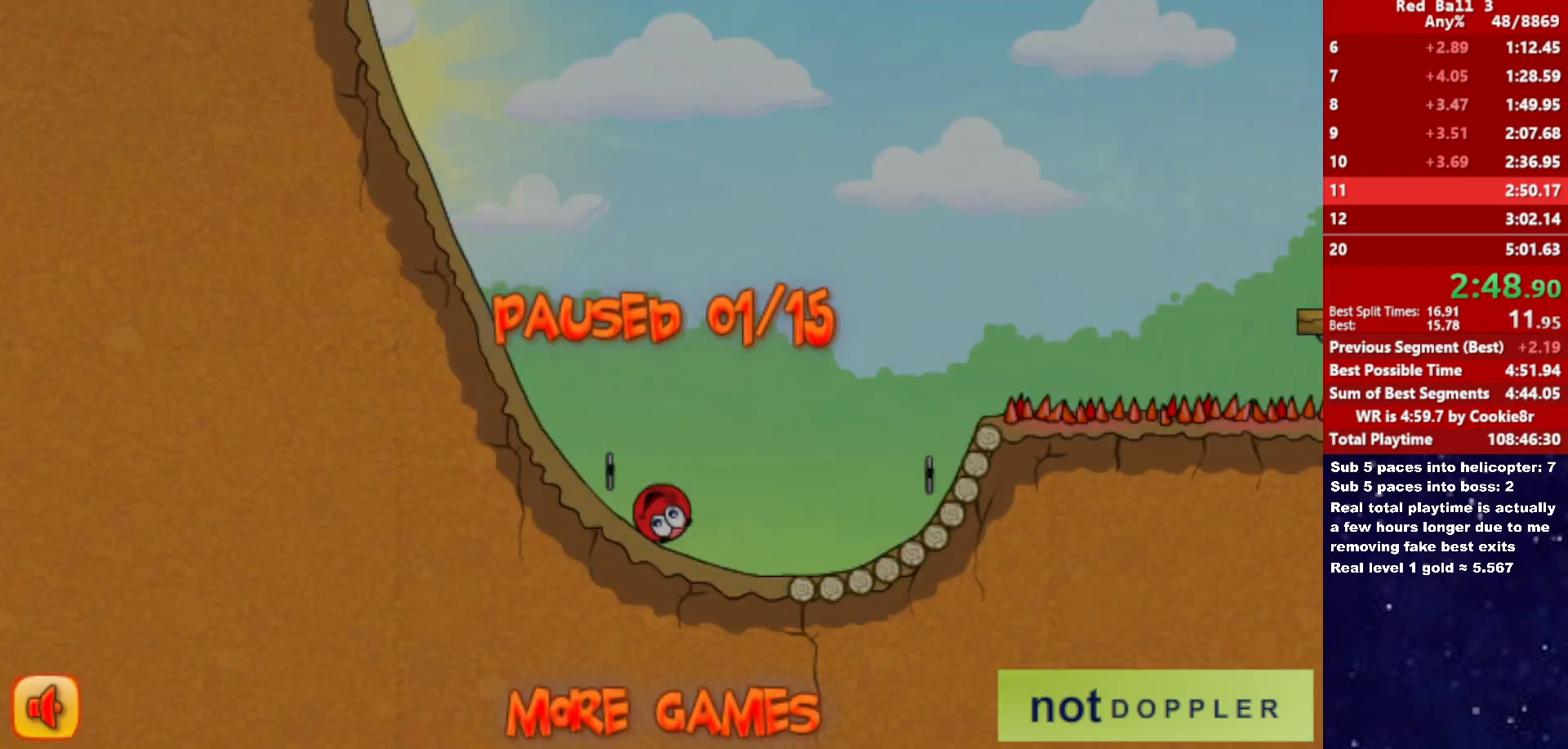
{"keys": ["right", "up"], "events": [[50, "p", "up"]]}
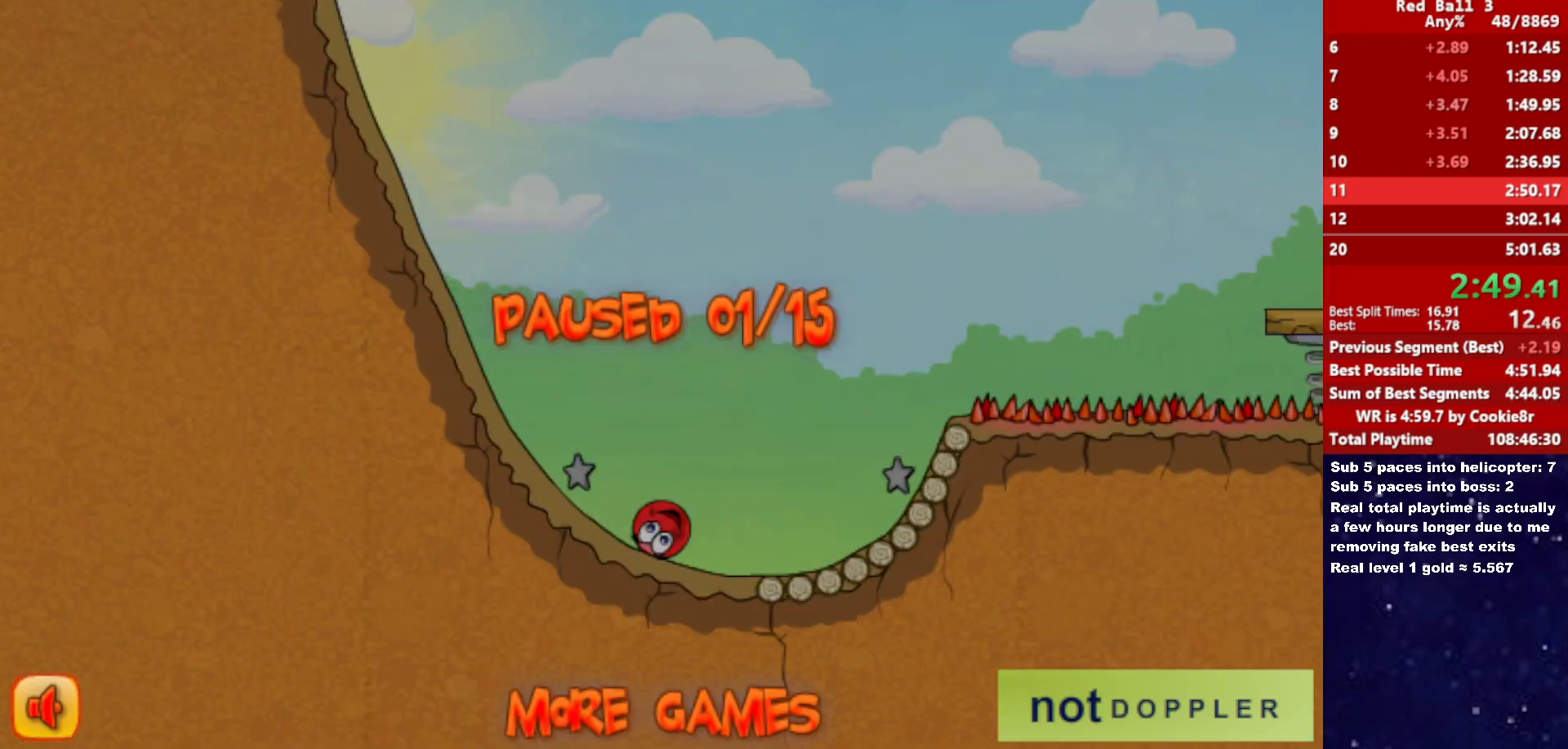
{"keys": ["right"], "events": [[117, "p", "down"], [183, "p", "up"], [500, "up", "up"]]}
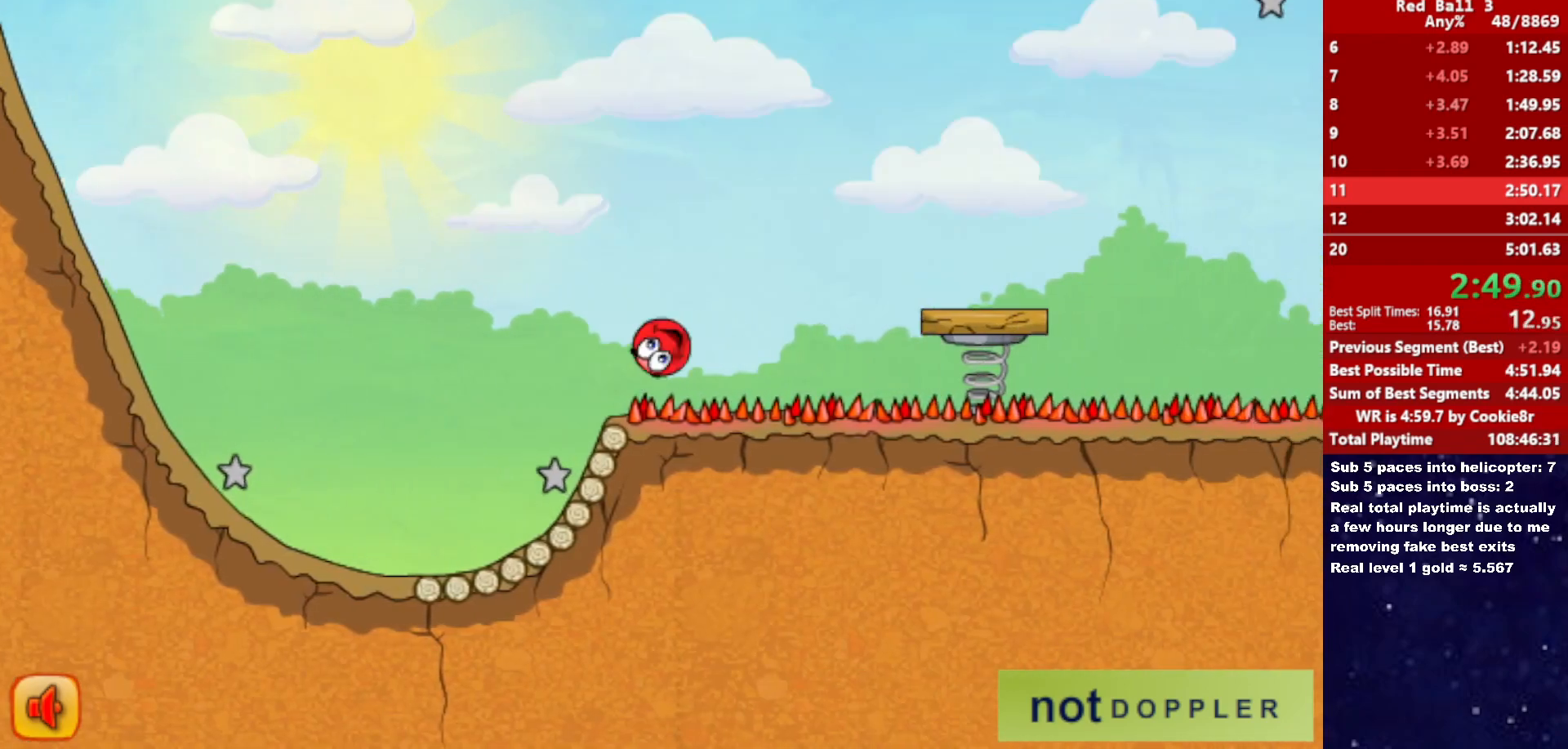
{"keys": ["right"], "events": []}
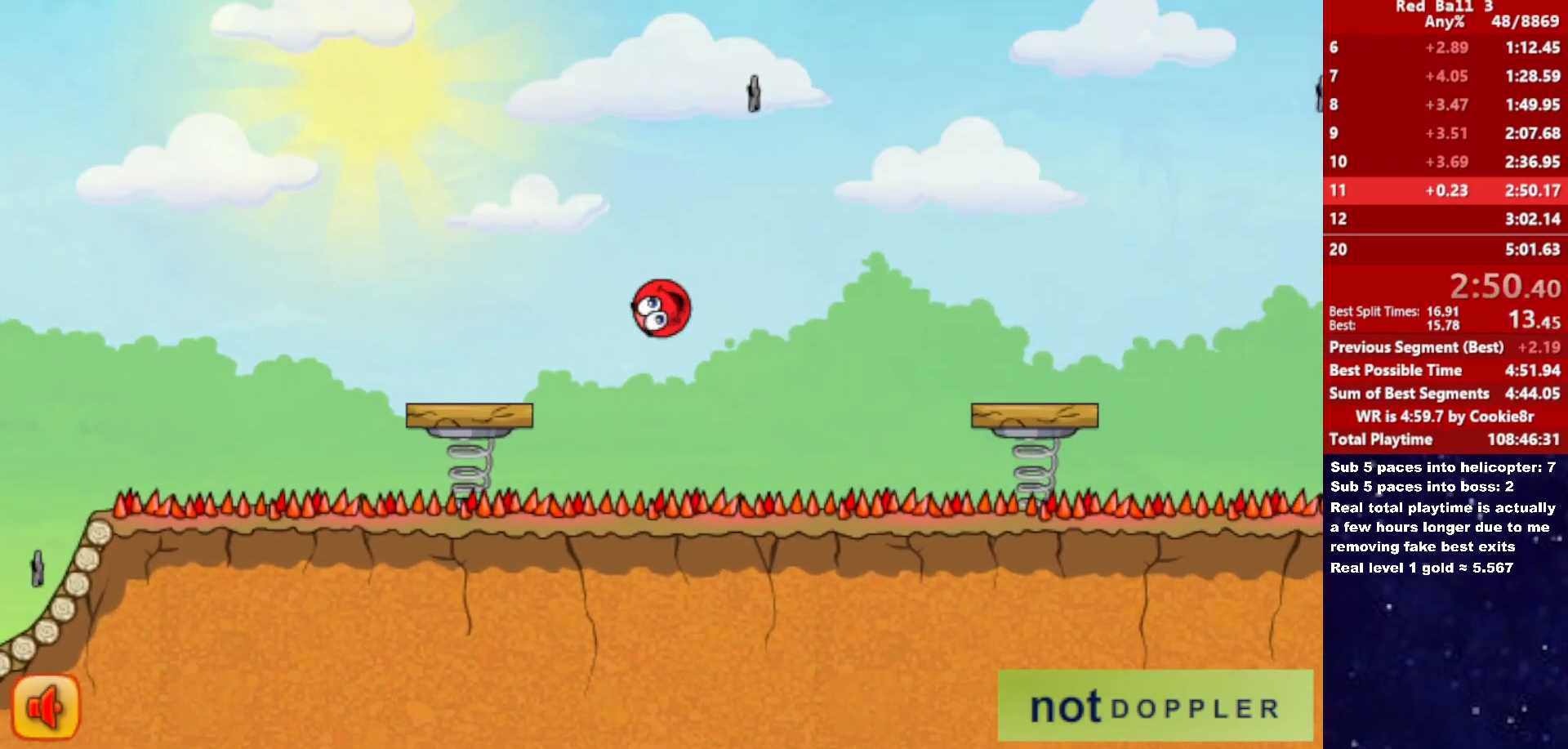
{"keys": ["right", "up"], "events": [[150, "left", "down"], [183, "right", "up"], [317, "right", "down"], [350, "left", "up"], [417, "p", "down"], [433, "up", "down"], [483, "p", "up"]]}
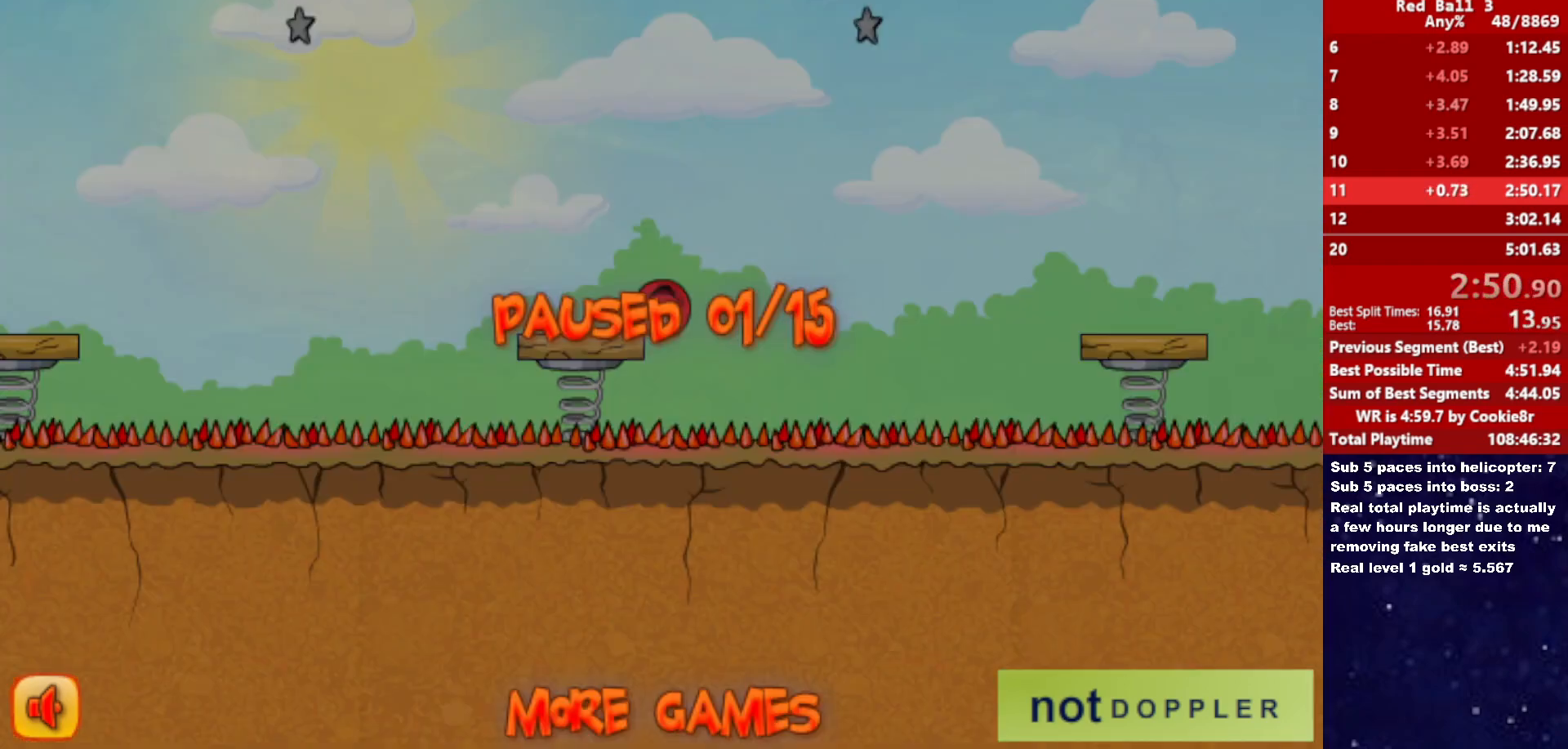
{"keys": ["right", "up"], "events": []}
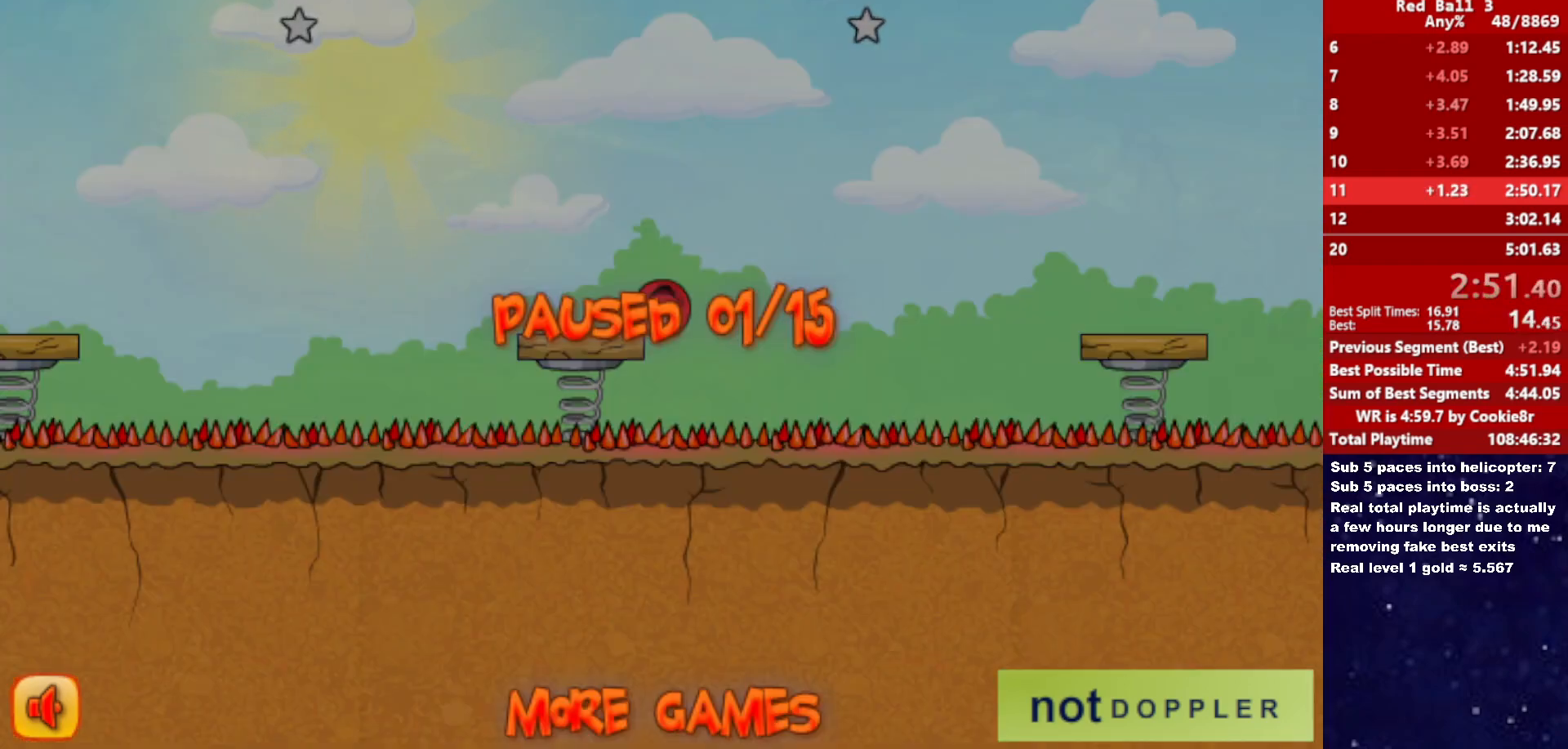
{"keys": [], "events": [[167, "up", "up"], [317, "right", "up"]]}